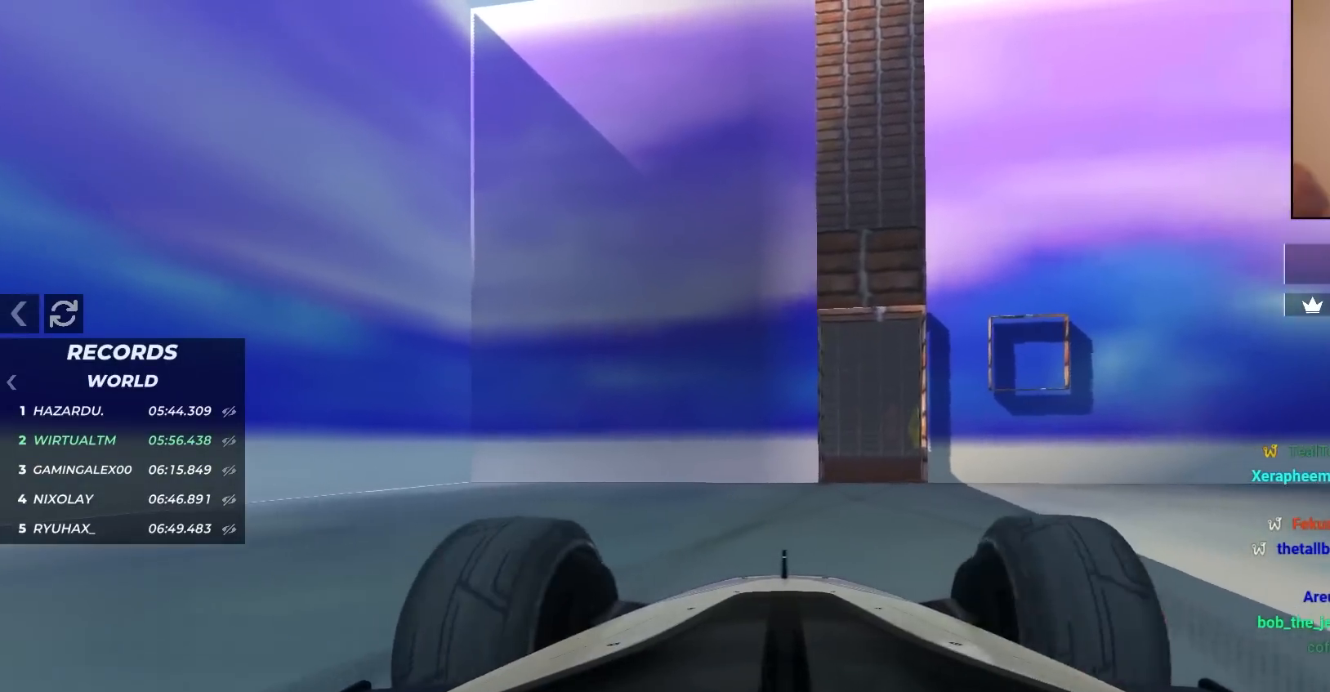
Gameplay with keyboard; each line is a JSON object with the keys held at the frame after it. "events" lists presses ("down") and releases ("up") of "brake", "down", "left", "right" and "up" between this image and that frame as [ms after this image, input, new state], when the widget could be followed in between. No other keys are recorded. Mouse input is not recorded. Key names are as the overlay labels them; some are game actions (e.g. jump) rather than physical keys. Not read: other_keys.
{"keys": ["left", "up"], "events": [[100, "up", "down"], [183, "left", "up"], [333, "right", "down"], [417, "right", "up"], [417, "up", "up"], [500, "left", "down"], [500, "up", "down"]]}
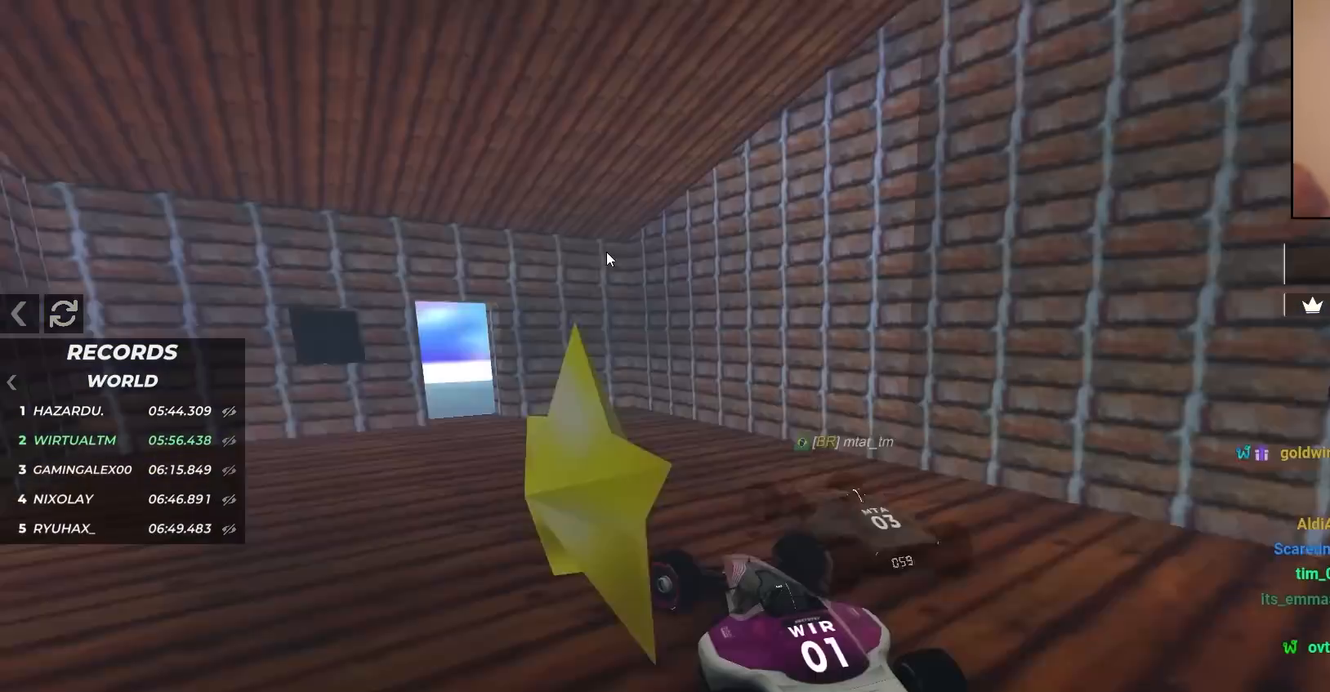
{"keys": [], "events": [[100, "left", "up"], [150, "up", "up"], [383, "left", "down"], [467, "left", "up"]]}
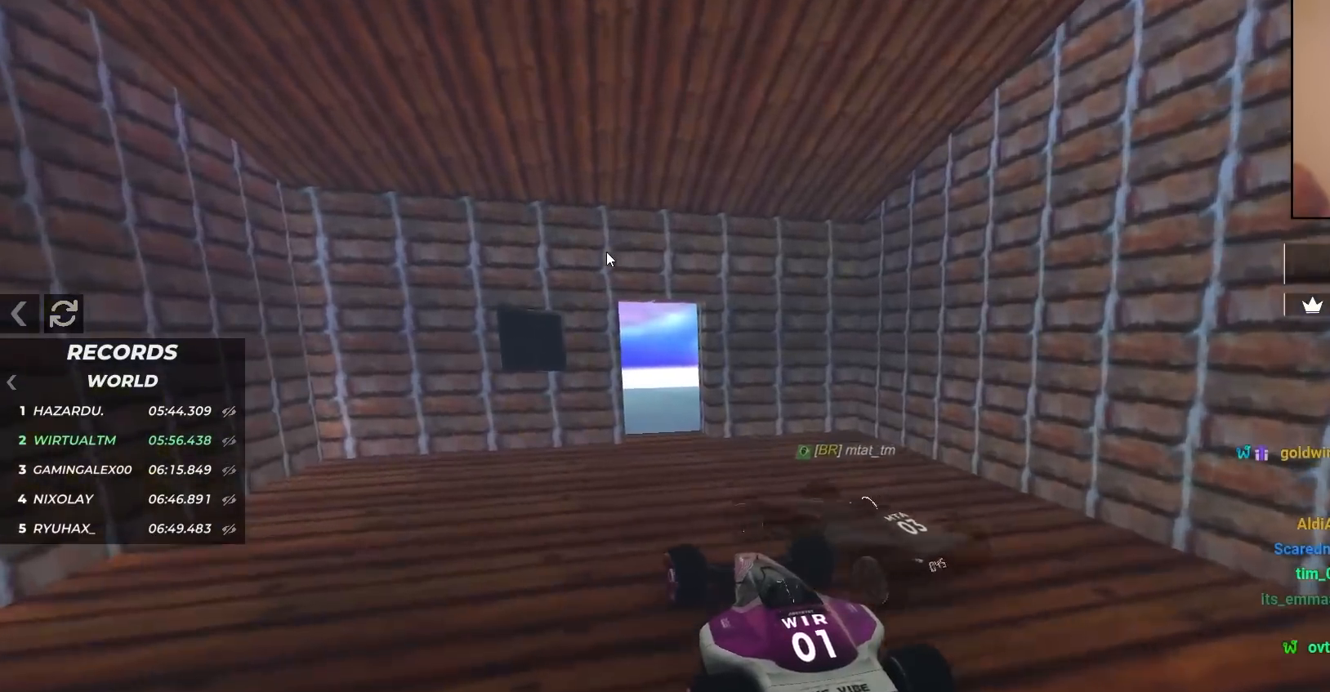
{"keys": ["down"], "events": [[250, "down", "down"]]}
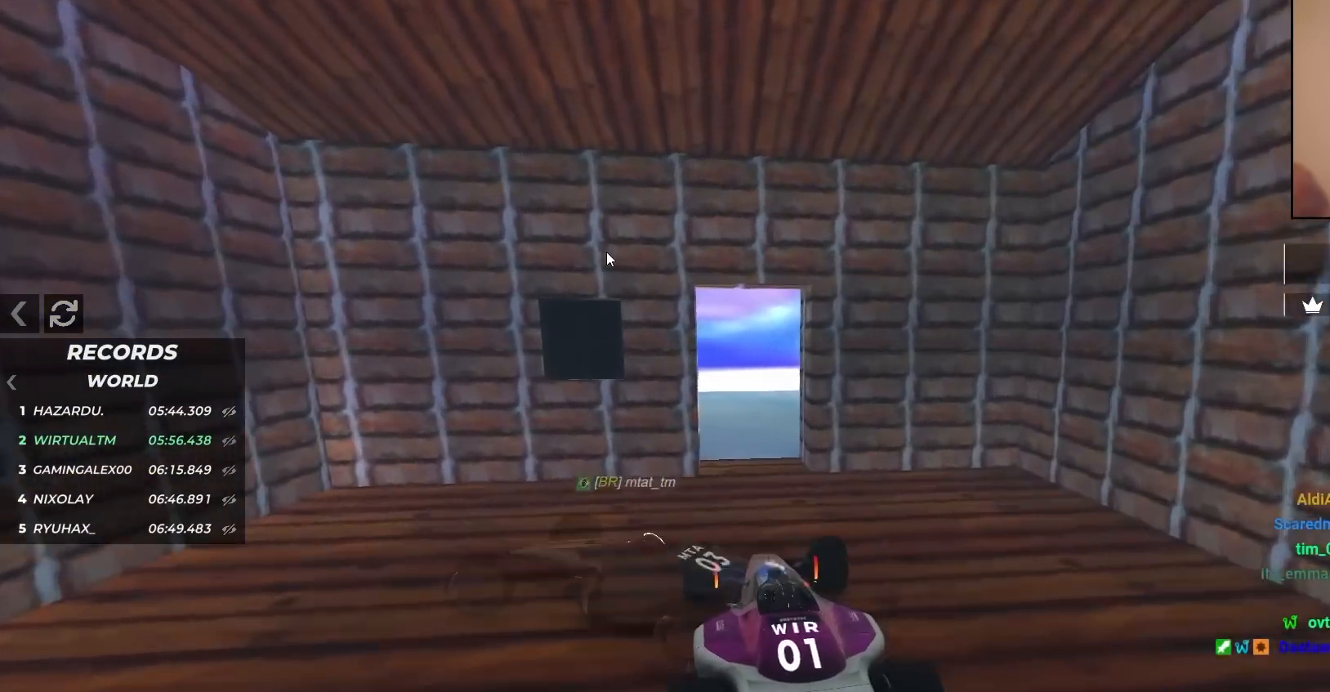
{"keys": [], "events": [[217, "down", "up"]]}
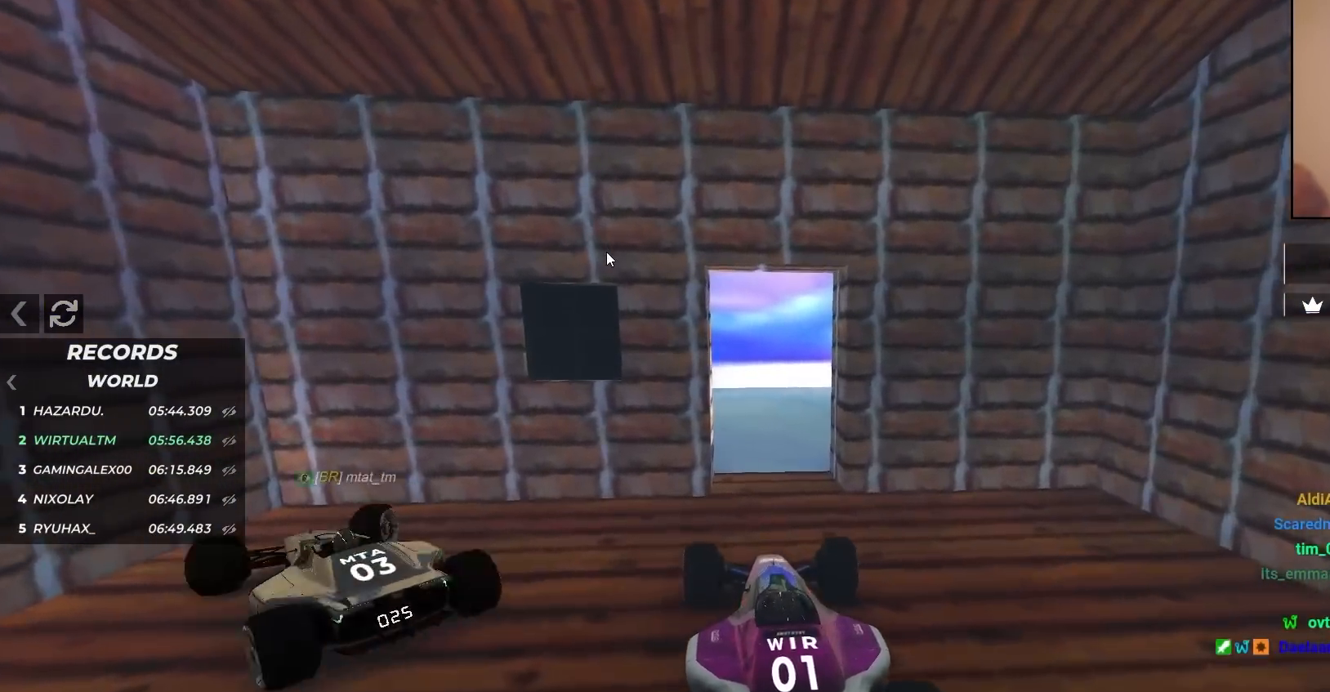
{"keys": [], "events": []}
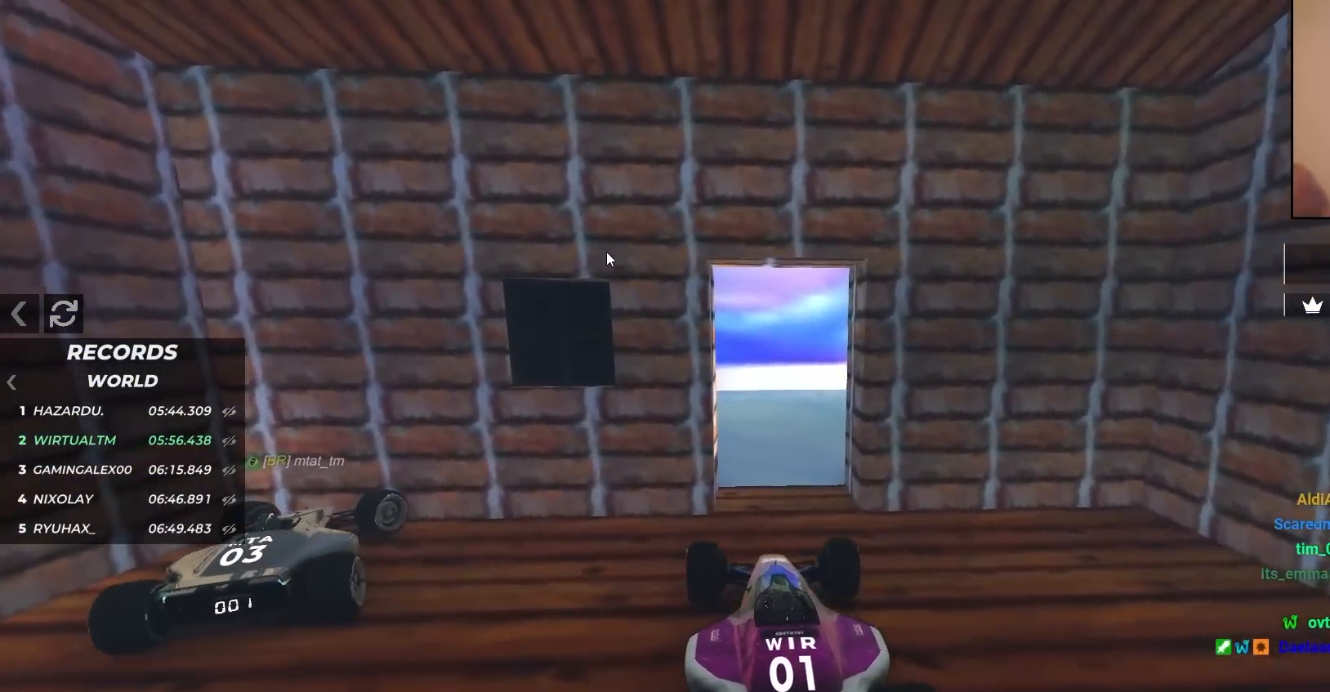
{"keys": [], "events": [[250, "left", "down"], [300, "up", "down"], [383, "left", "up"], [433, "up", "up"]]}
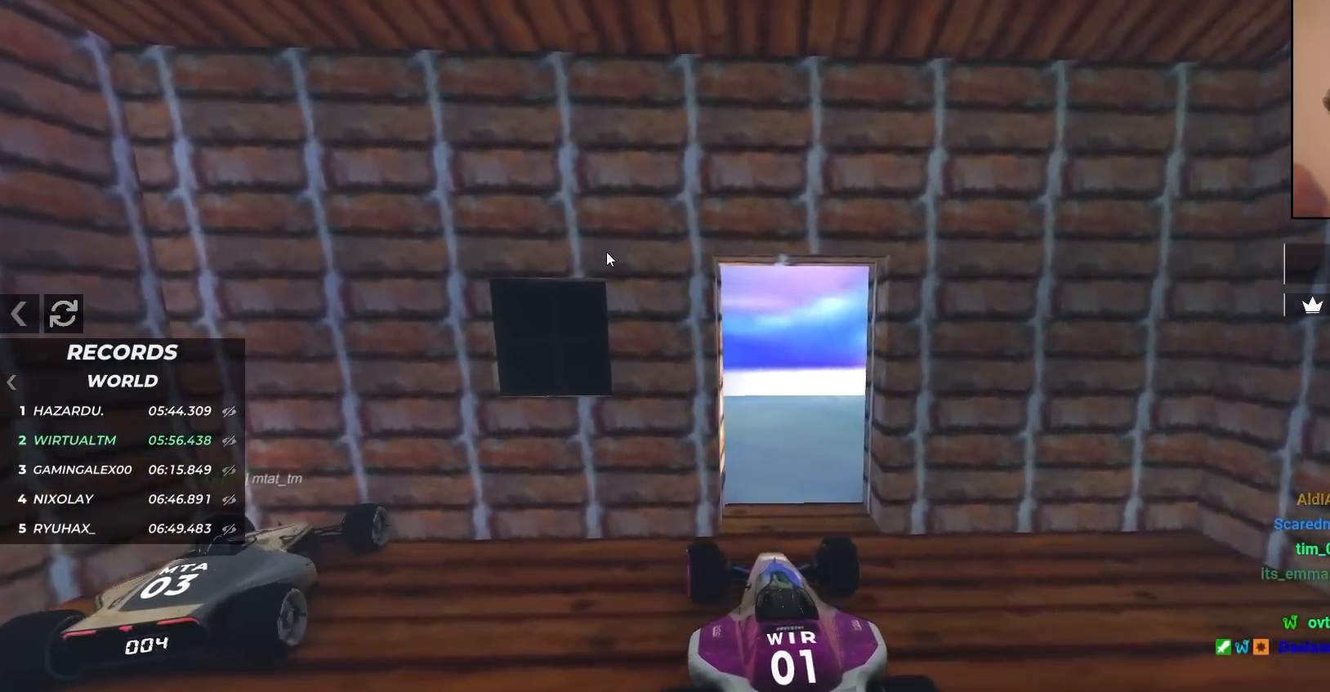
{"keys": ["down"], "events": [[150, "down", "down"]]}
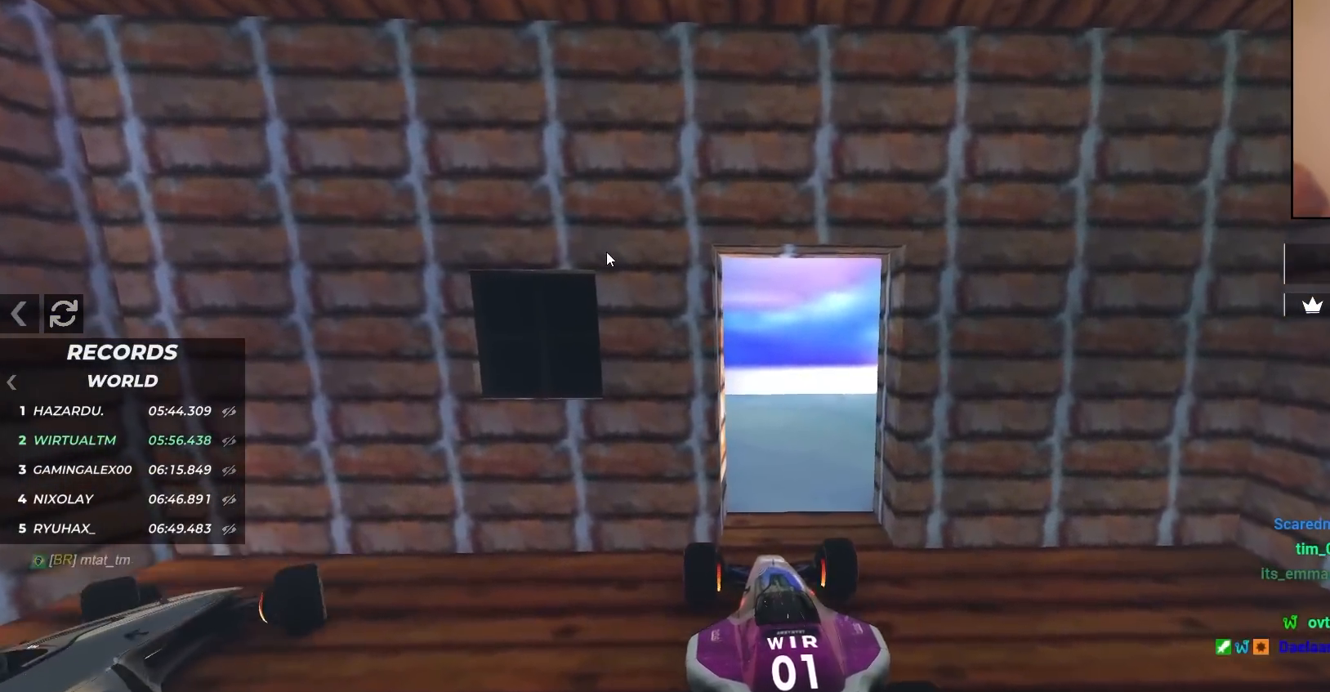
{"keys": ["down", "left"], "events": [[167, "left", "down"]]}
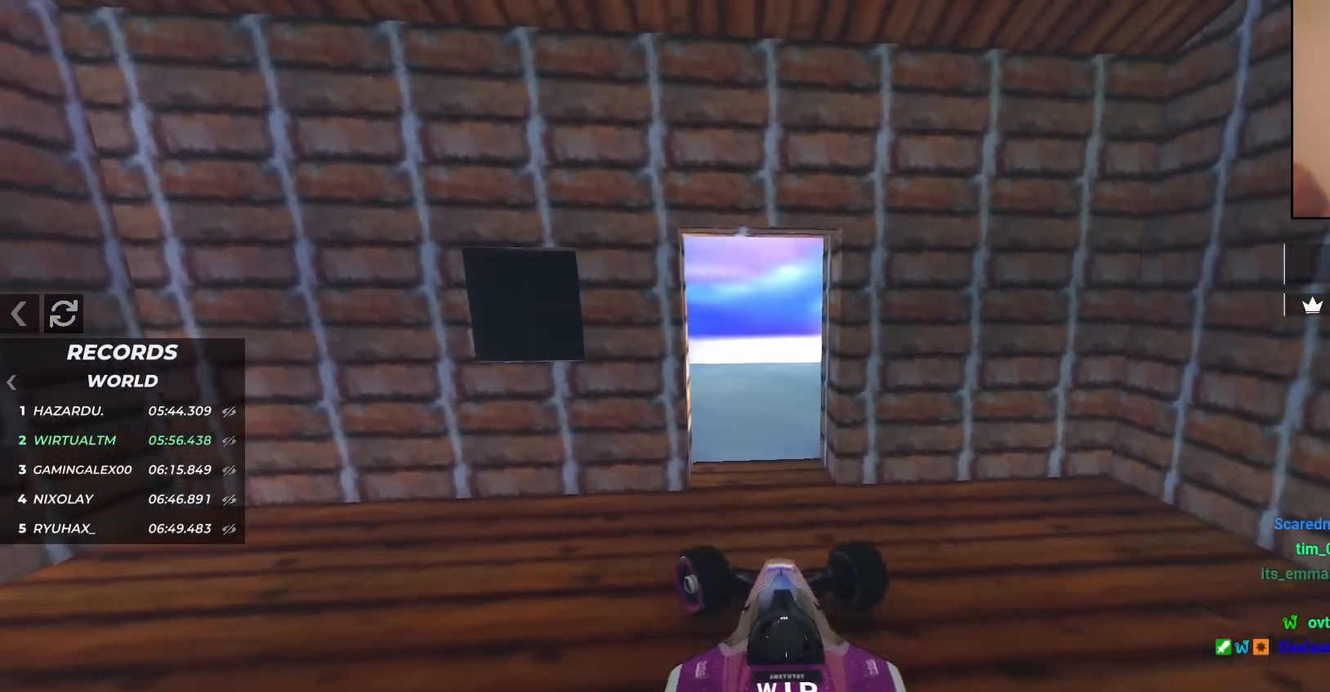
{"keys": [], "events": [[50, "left", "up"], [133, "down", "up"]]}
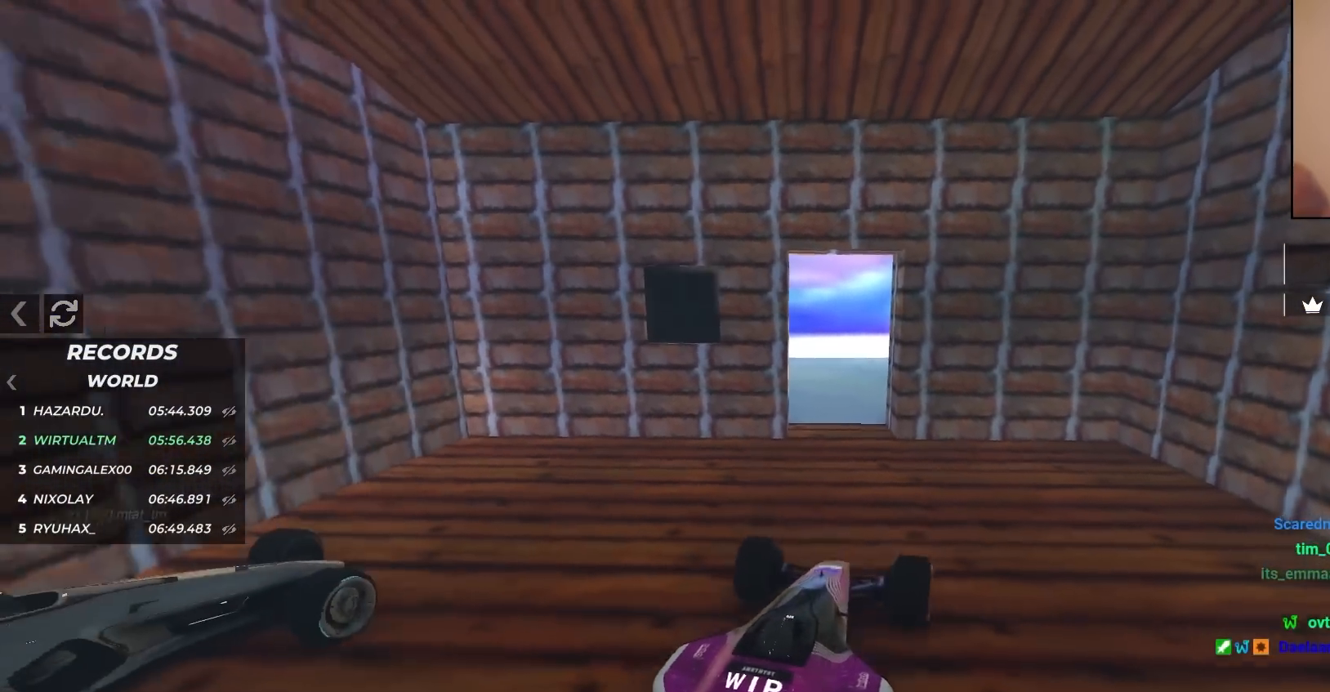
{"keys": ["up"], "events": [[350, "up", "down"]]}
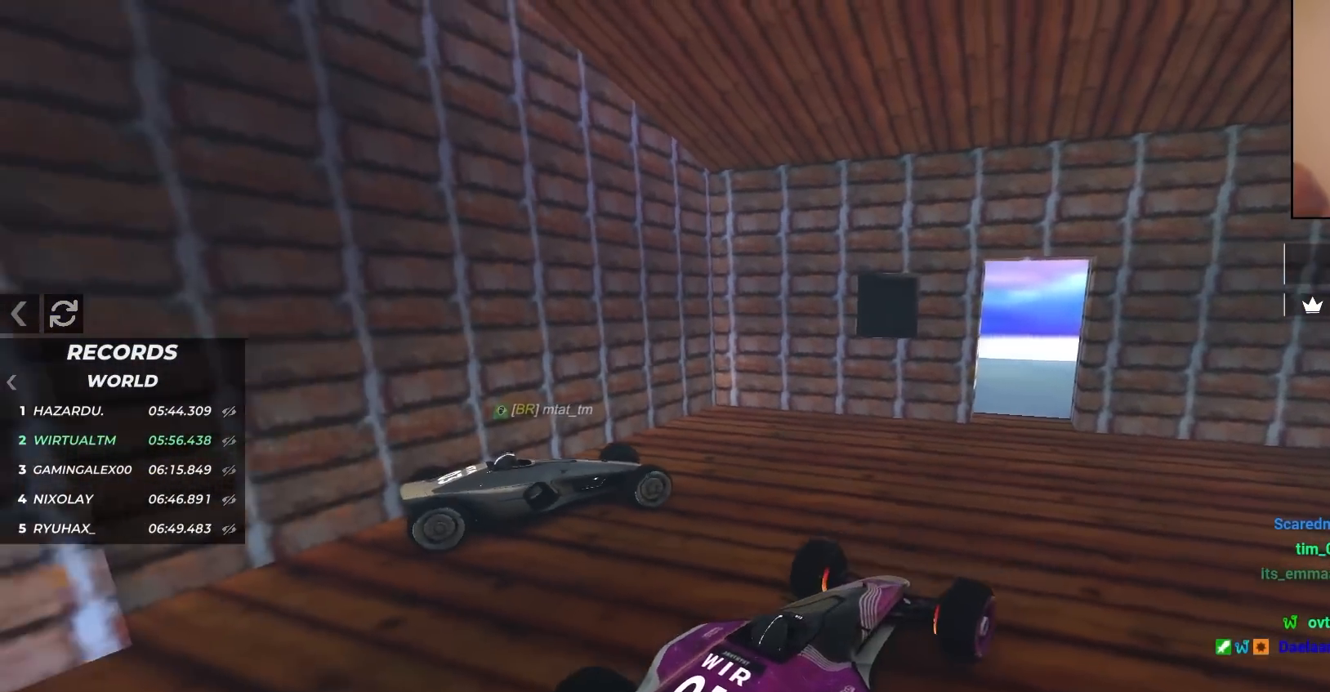
{"keys": ["right", "up"], "events": [[33, "right", "down"]]}
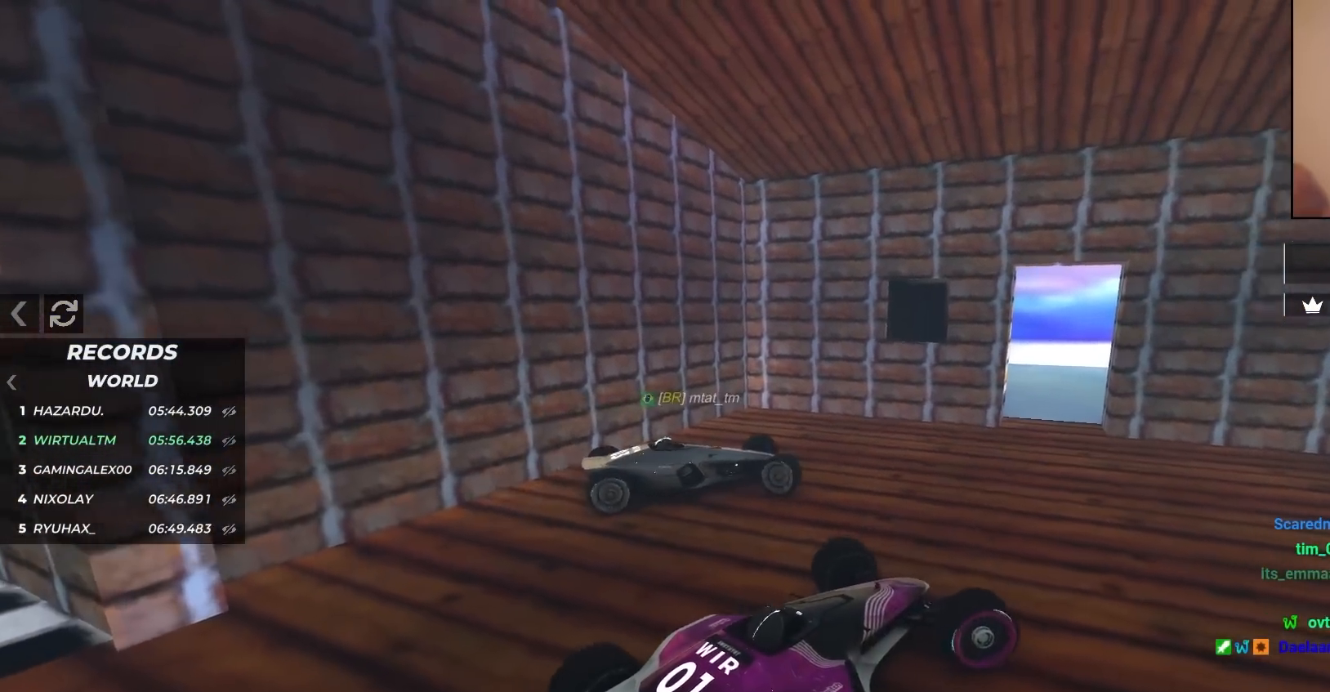
{"keys": ["left"], "events": [[117, "right", "up"], [300, "up", "up"], [433, "left", "down"]]}
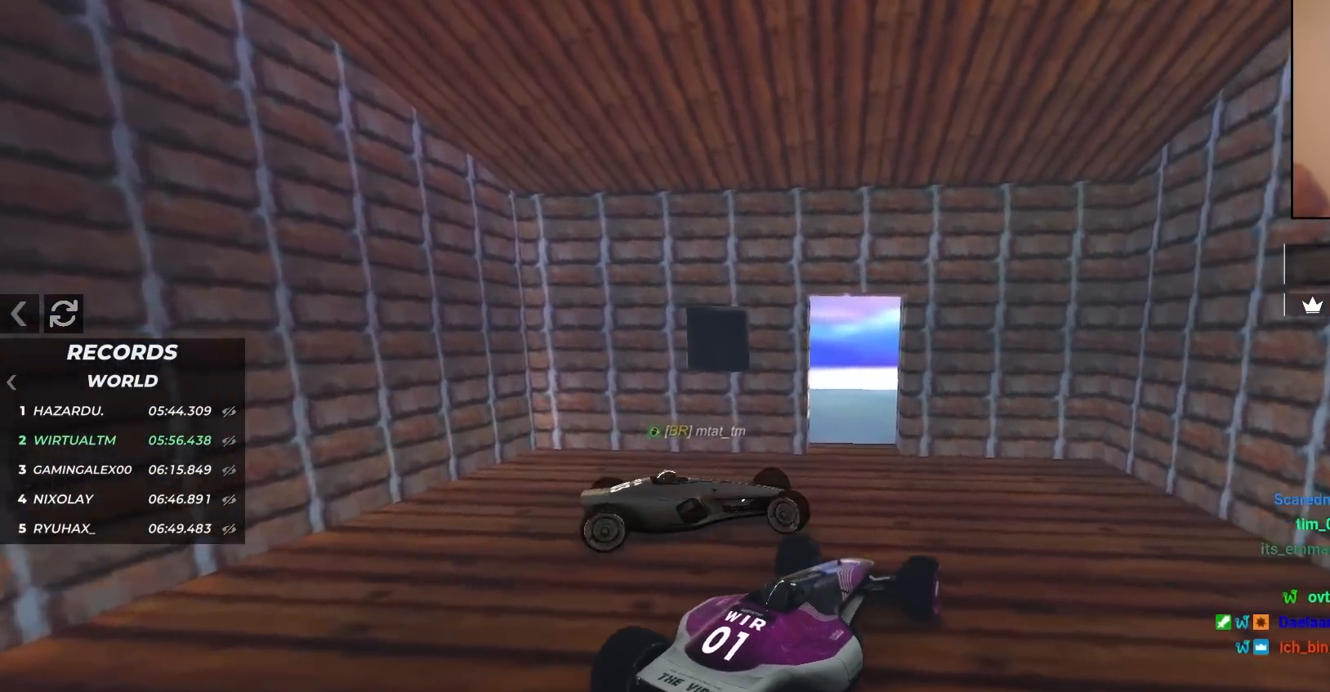
{"keys": ["right", "up"], "events": [[350, "left", "up"], [467, "right", "down"], [467, "up", "down"]]}
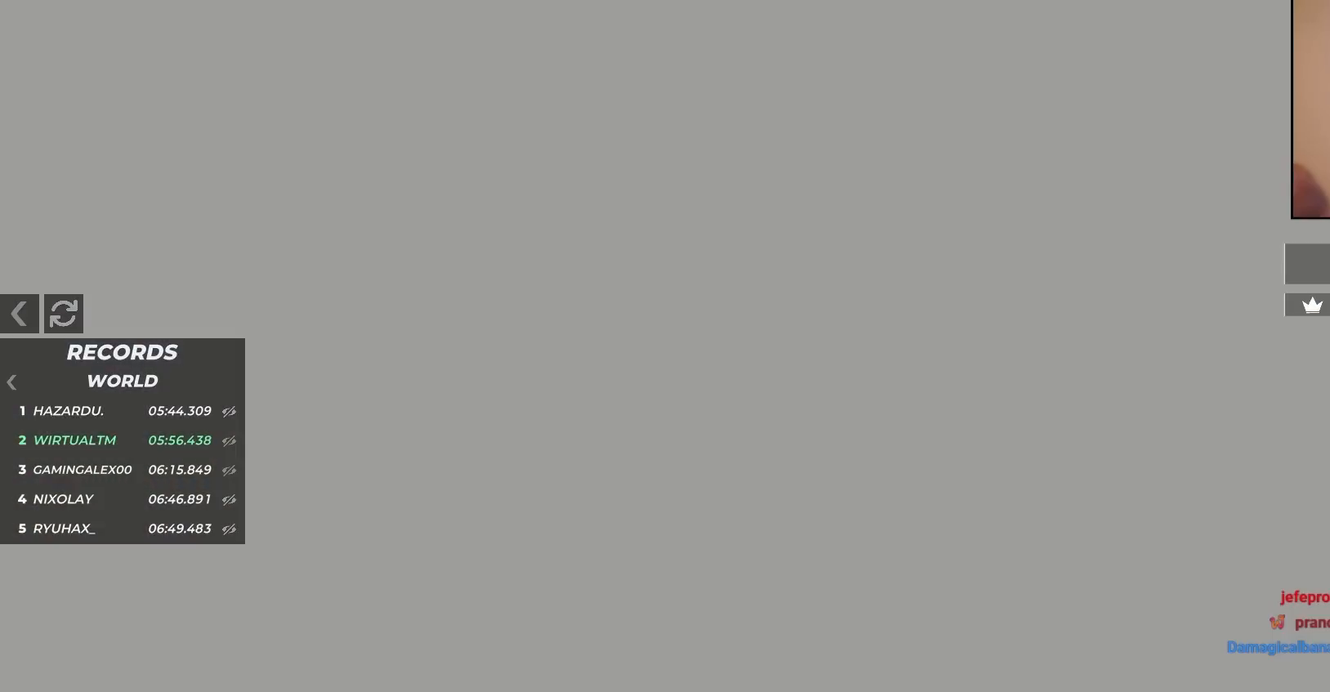
{"keys": ["right", "up"], "events": []}
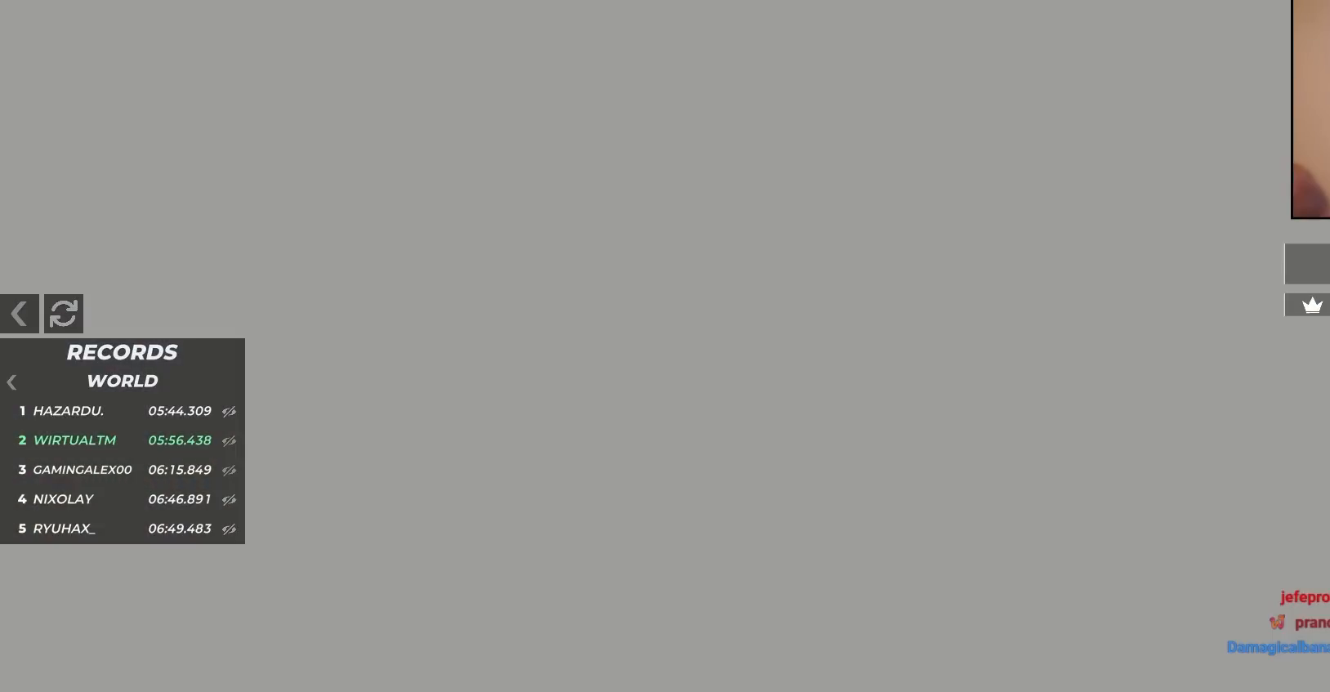
{"keys": ["right", "up"], "events": []}
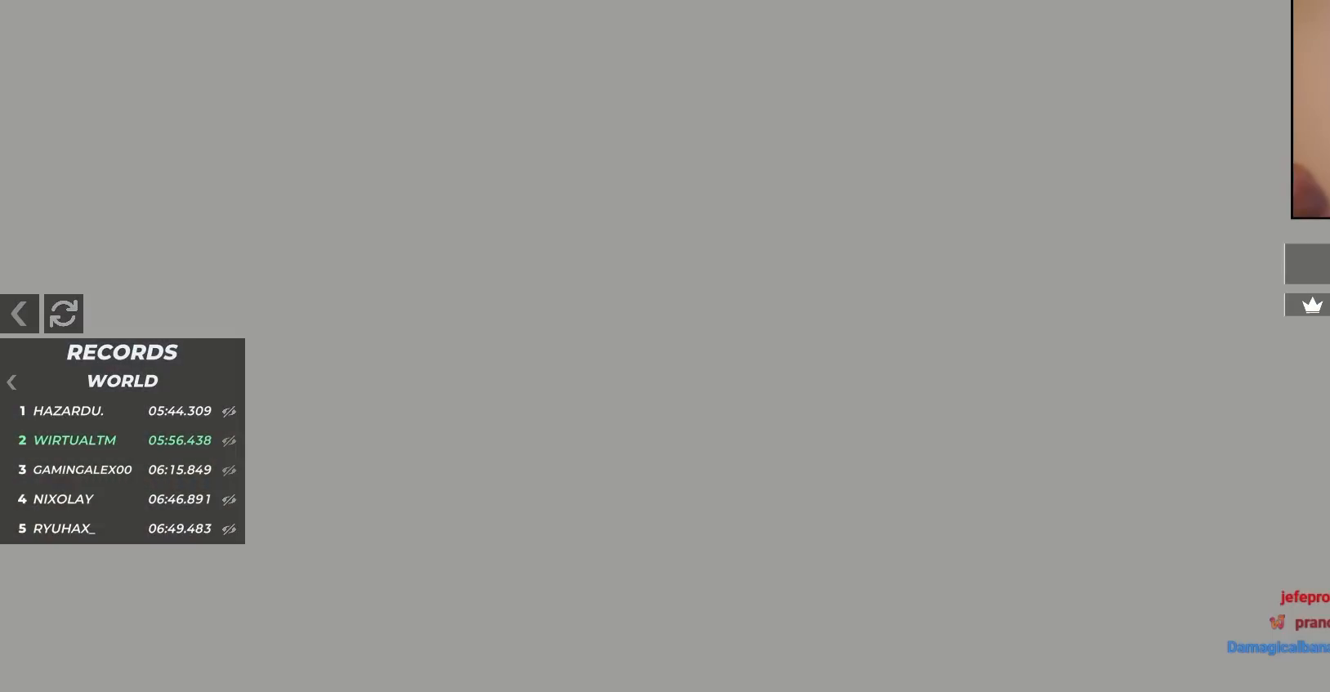
{"keys": ["right", "up"], "events": []}
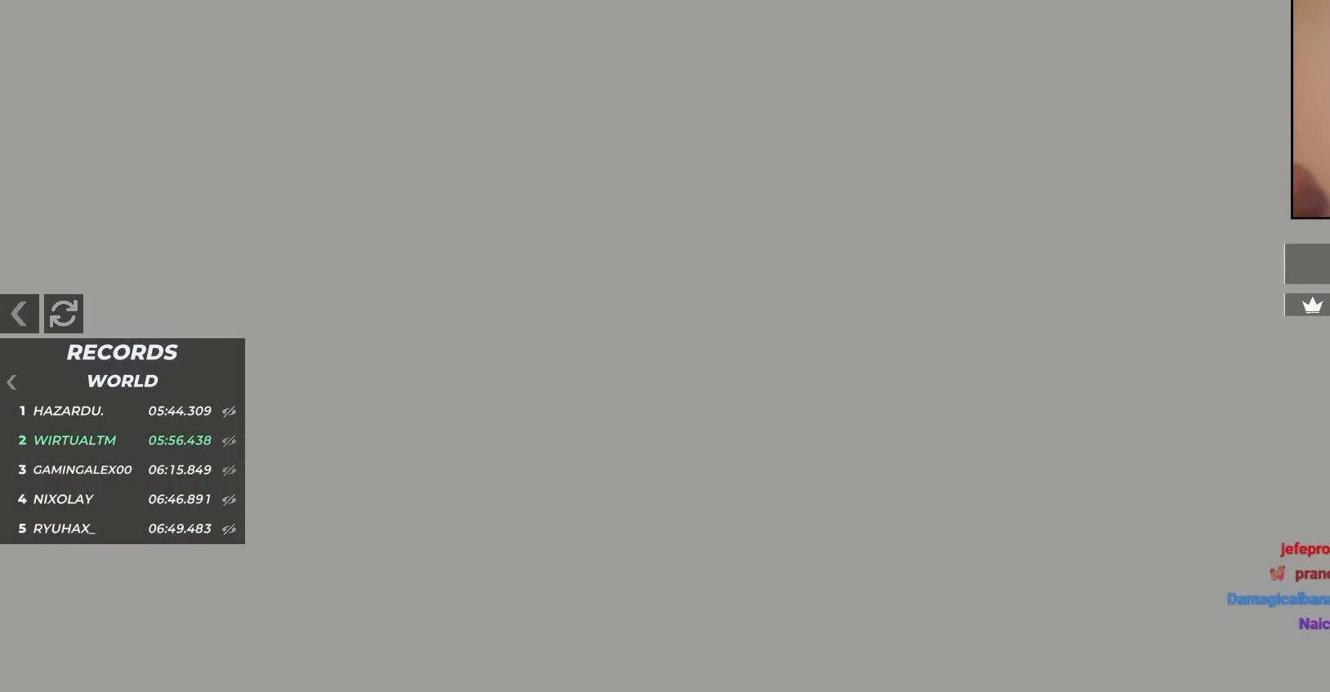
{"keys": ["right"], "events": [[200, "up", "up"]]}
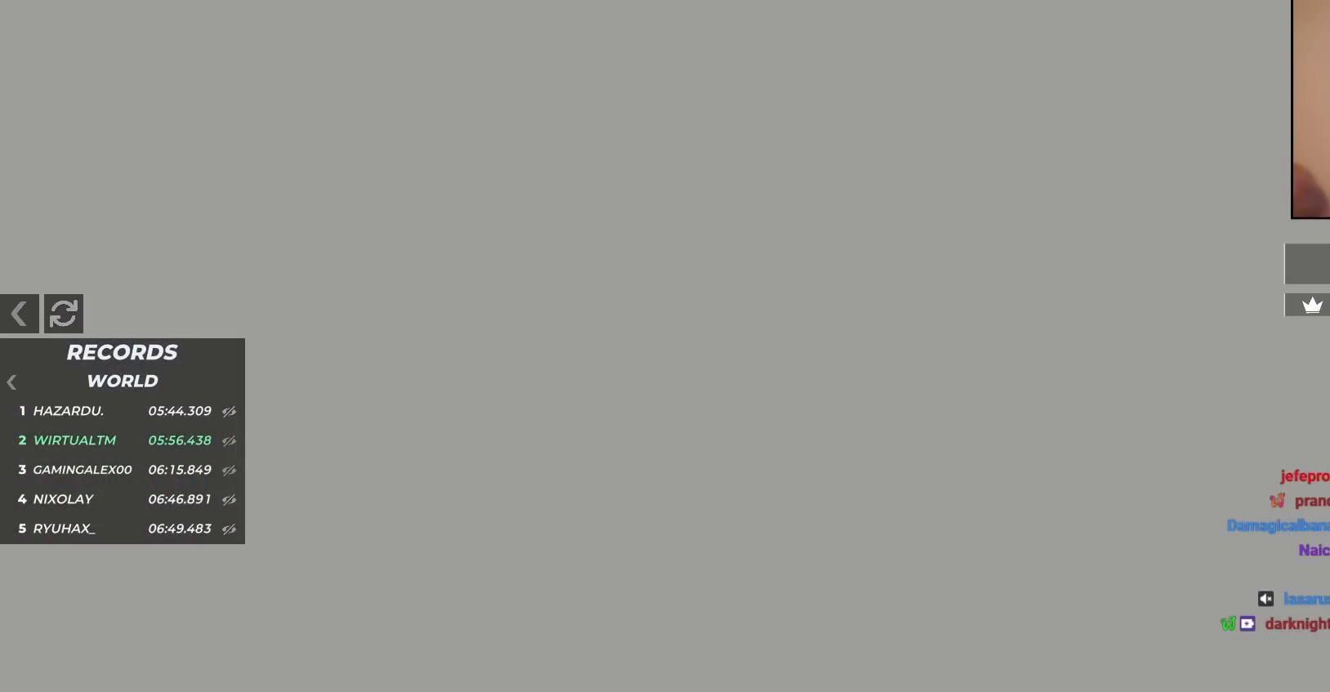
{"keys": ["down", "left"], "events": [[33, "down", "down"], [33, "left", "down"], [33, "right", "up"]]}
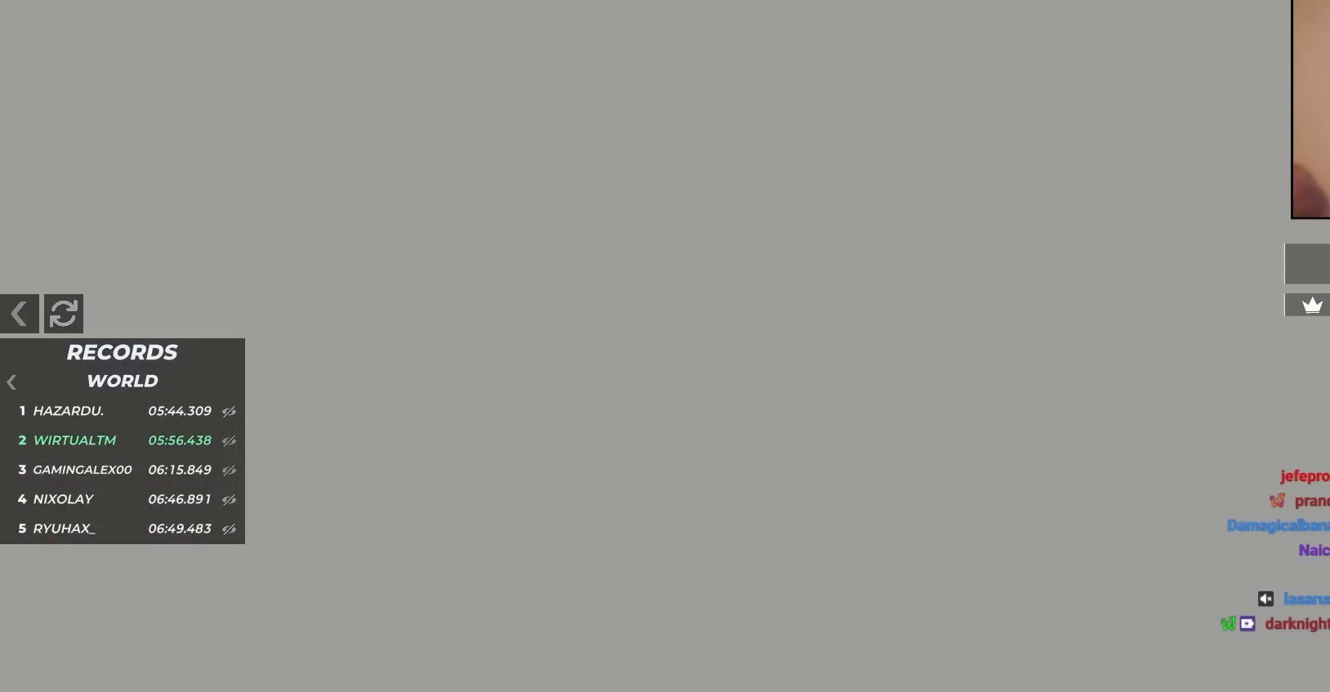
{"keys": [], "events": [[367, "down", "up"], [417, "left", "up"]]}
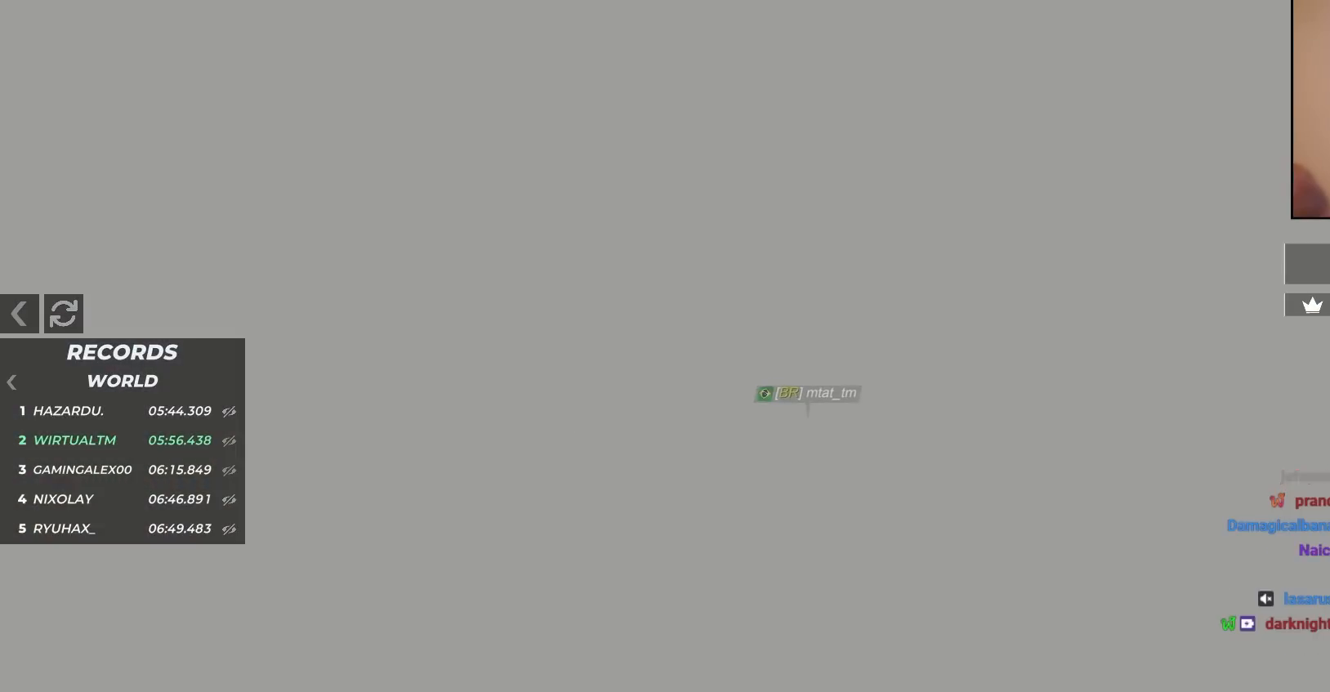
{"keys": [], "events": []}
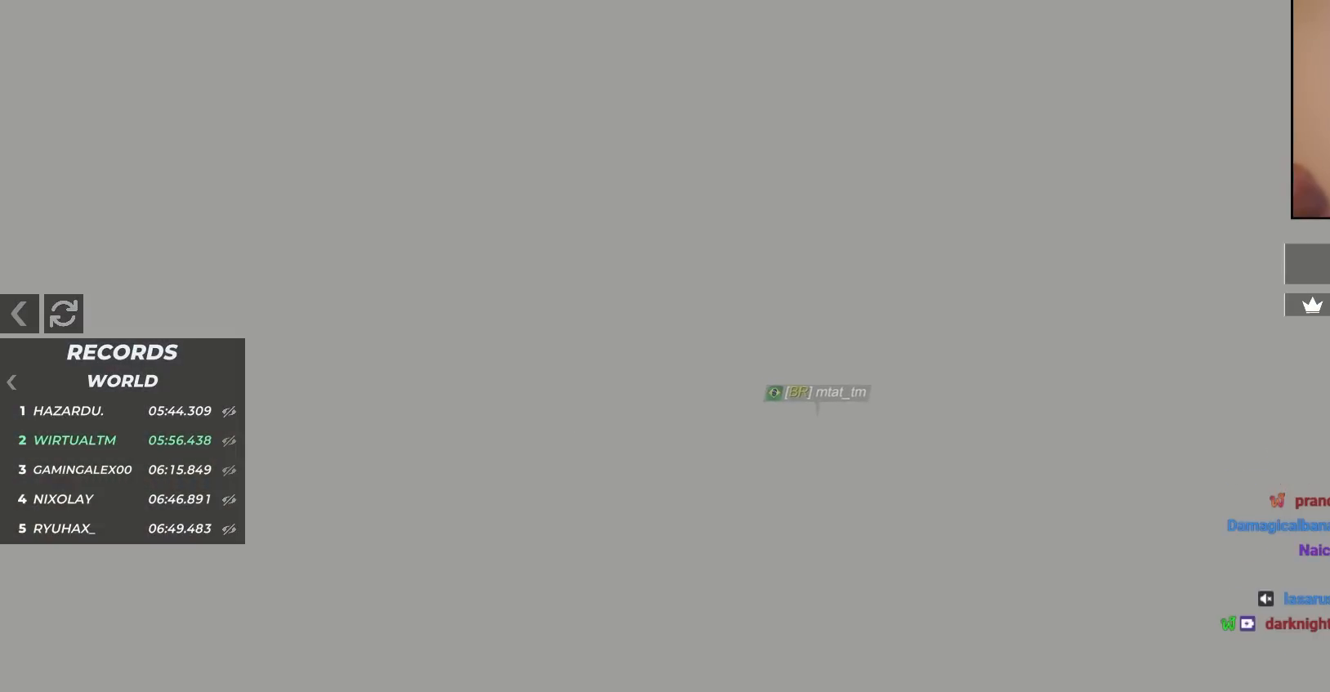
{"keys": ["right", "up"], "events": [[217, "down", "down"], [267, "left", "down"], [400, "down", "up"], [400, "left", "up"], [500, "right", "down"], [500, "up", "down"]]}
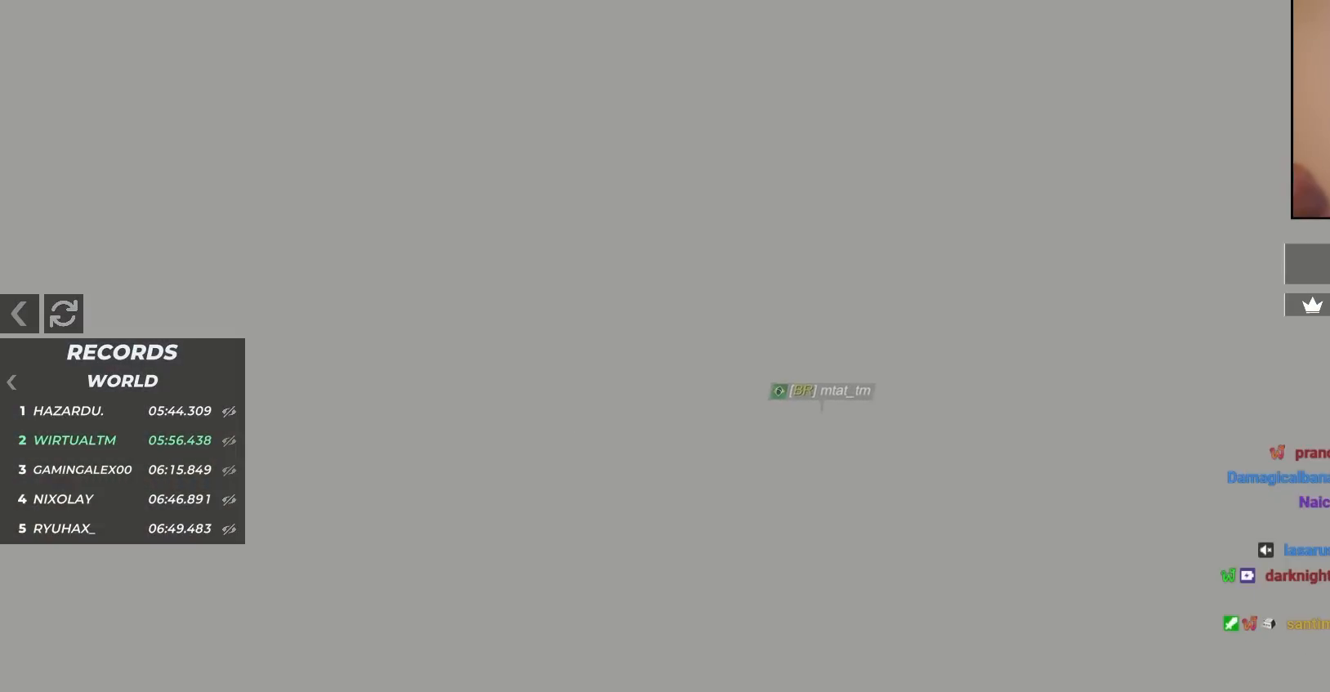
{"keys": ["right", "up"], "events": []}
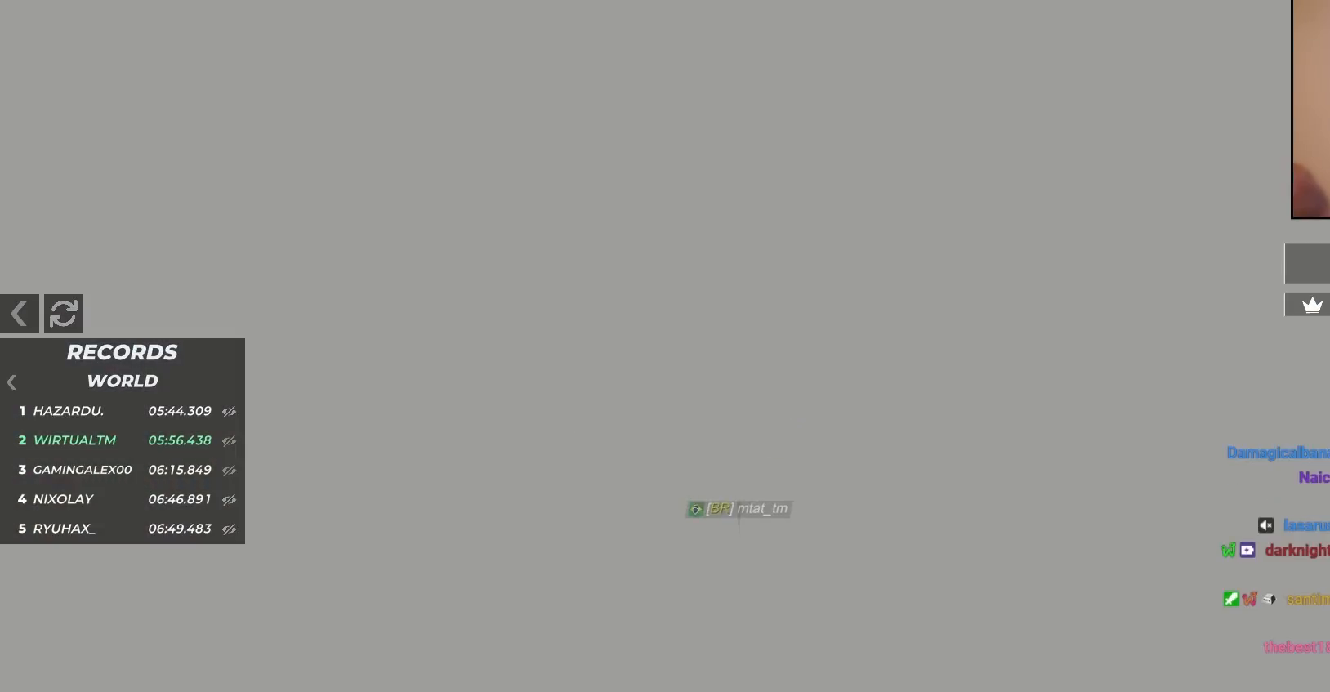
{"keys": ["right", "up"], "events": []}
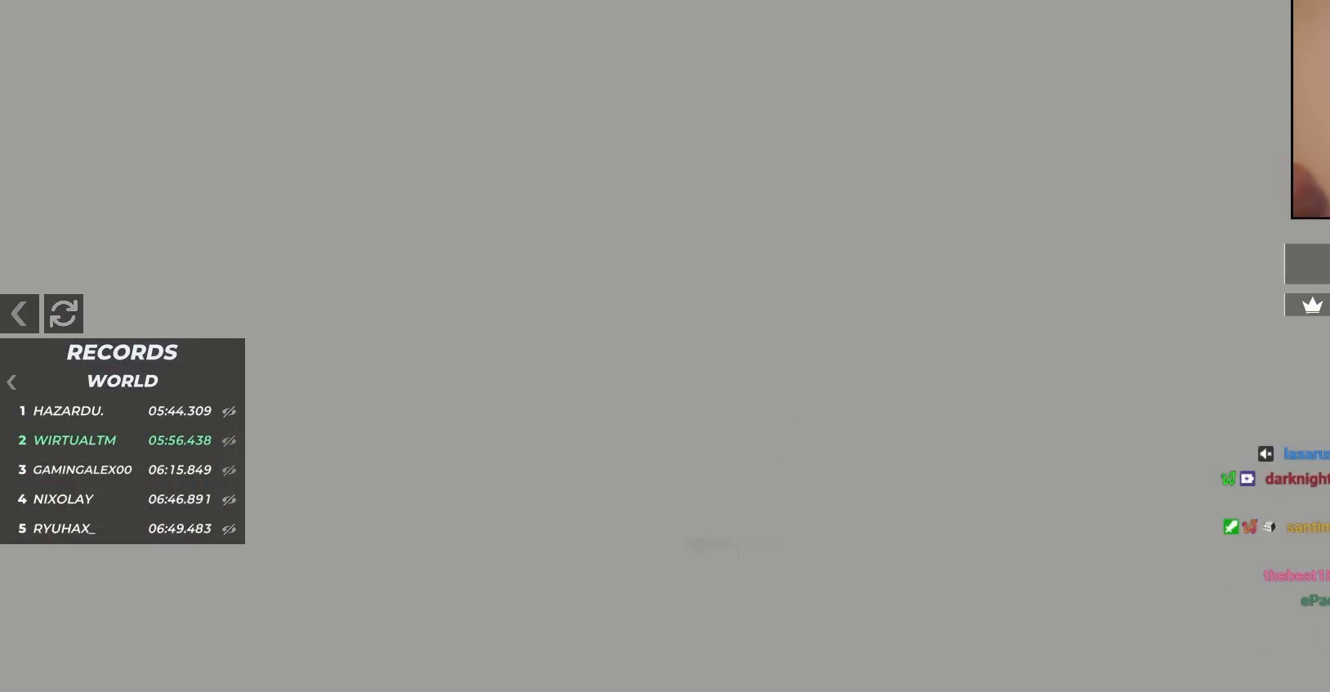
{"keys": ["left", "up"], "events": [[217, "left", "down"], [217, "right", "up"]]}
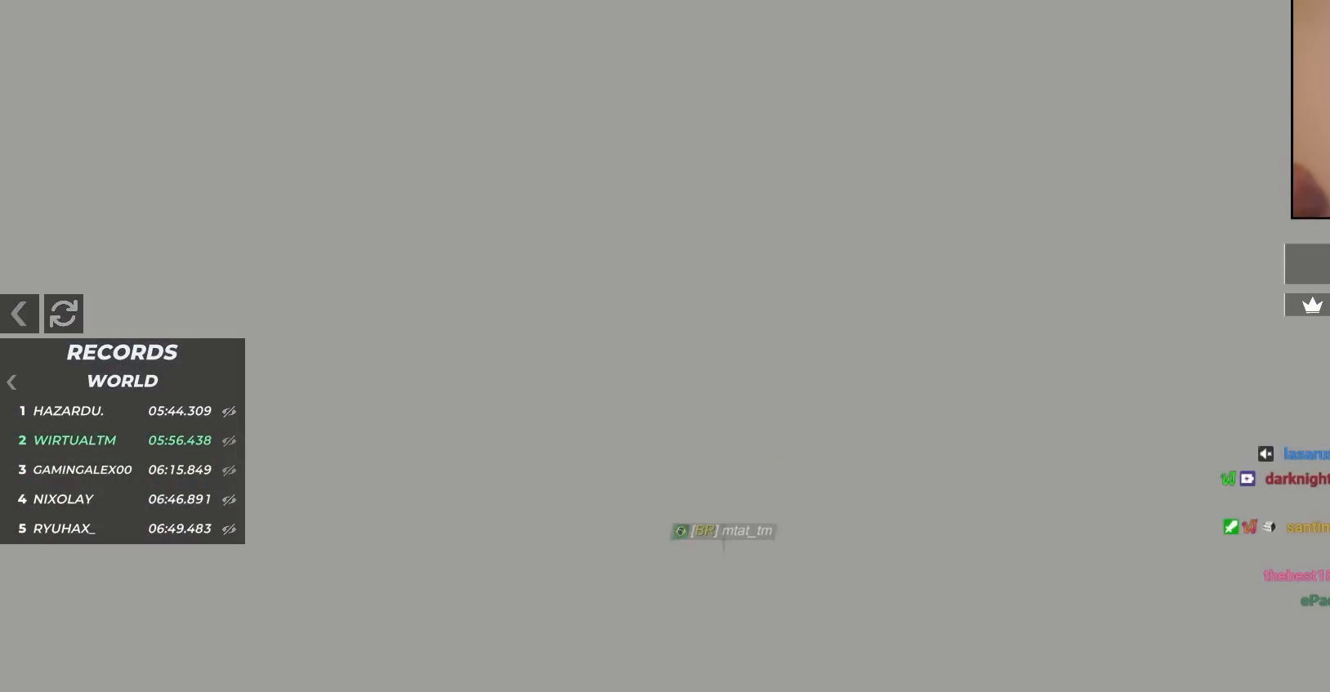
{"keys": ["left", "up"], "events": []}
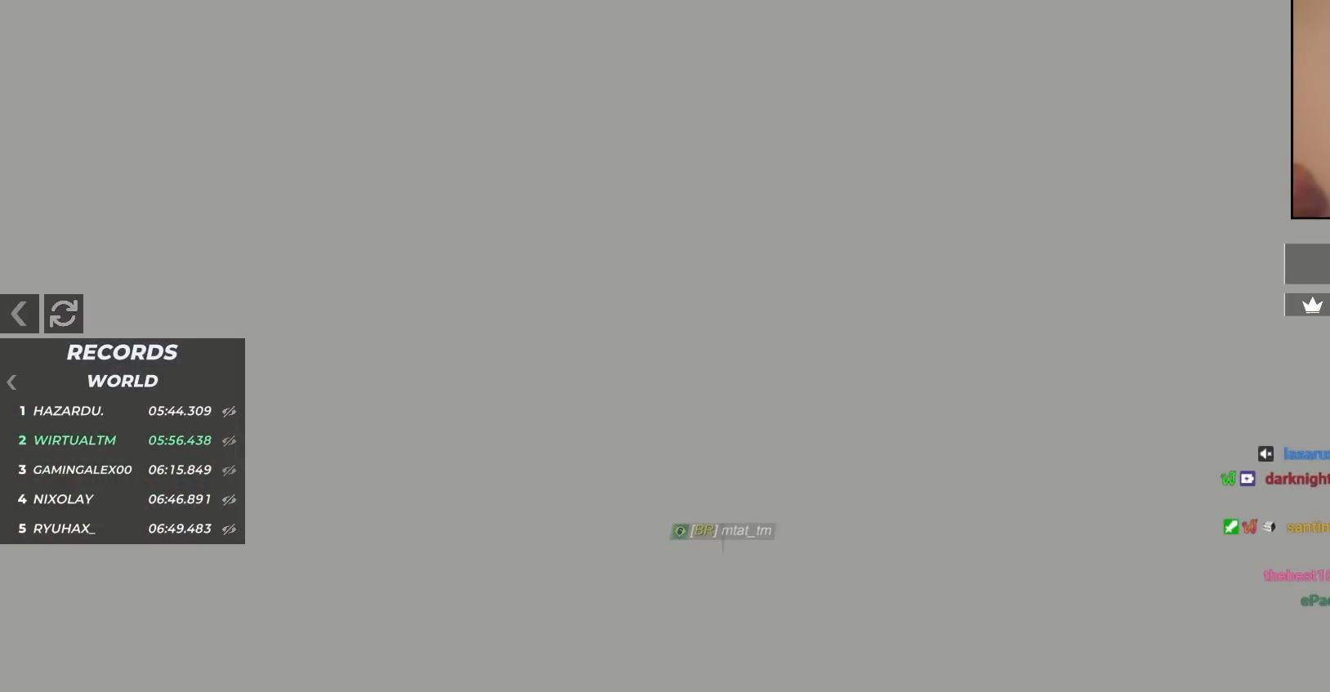
{"keys": [], "events": [[200, "up", "up"], [483, "left", "up"]]}